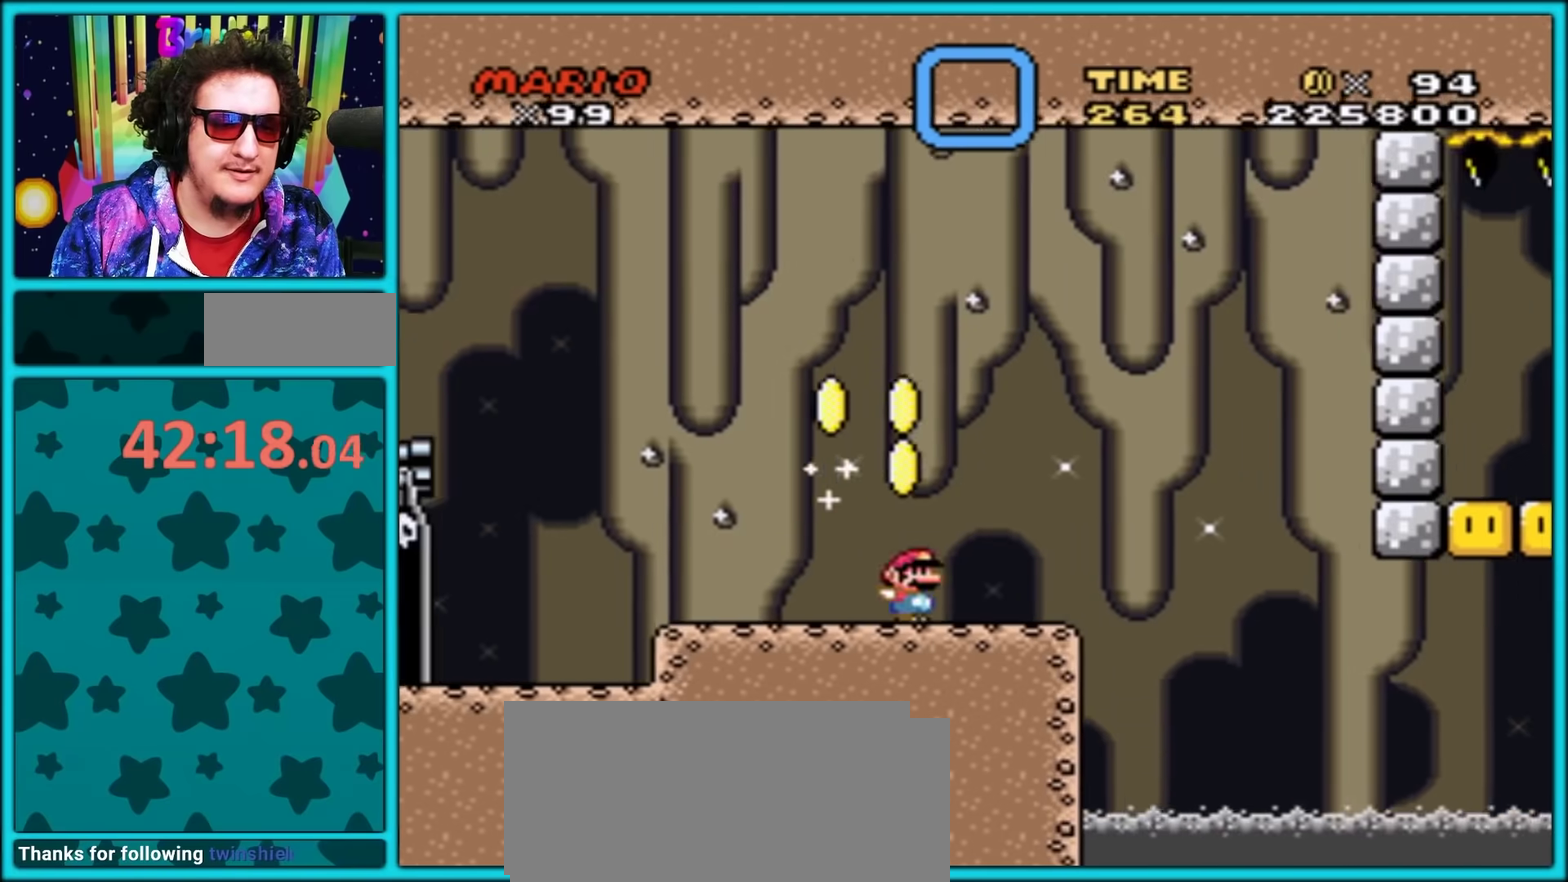
Gameplay with a controller (Nintendo layout); each line is a JSON object with the inputs held at the frame after it. "events" lists button and stick changes between this image and that frame as [ms after this image, input, new state], when the widget could be followed in between. Not read: L3 R3.
{"buttons": ["B", "Y", "DPAD_LEFT"], "events": [[100, "B", "down"], [150, "DPAD_RIGHT", "up"], [167, "DPAD_LEFT", "down"]]}
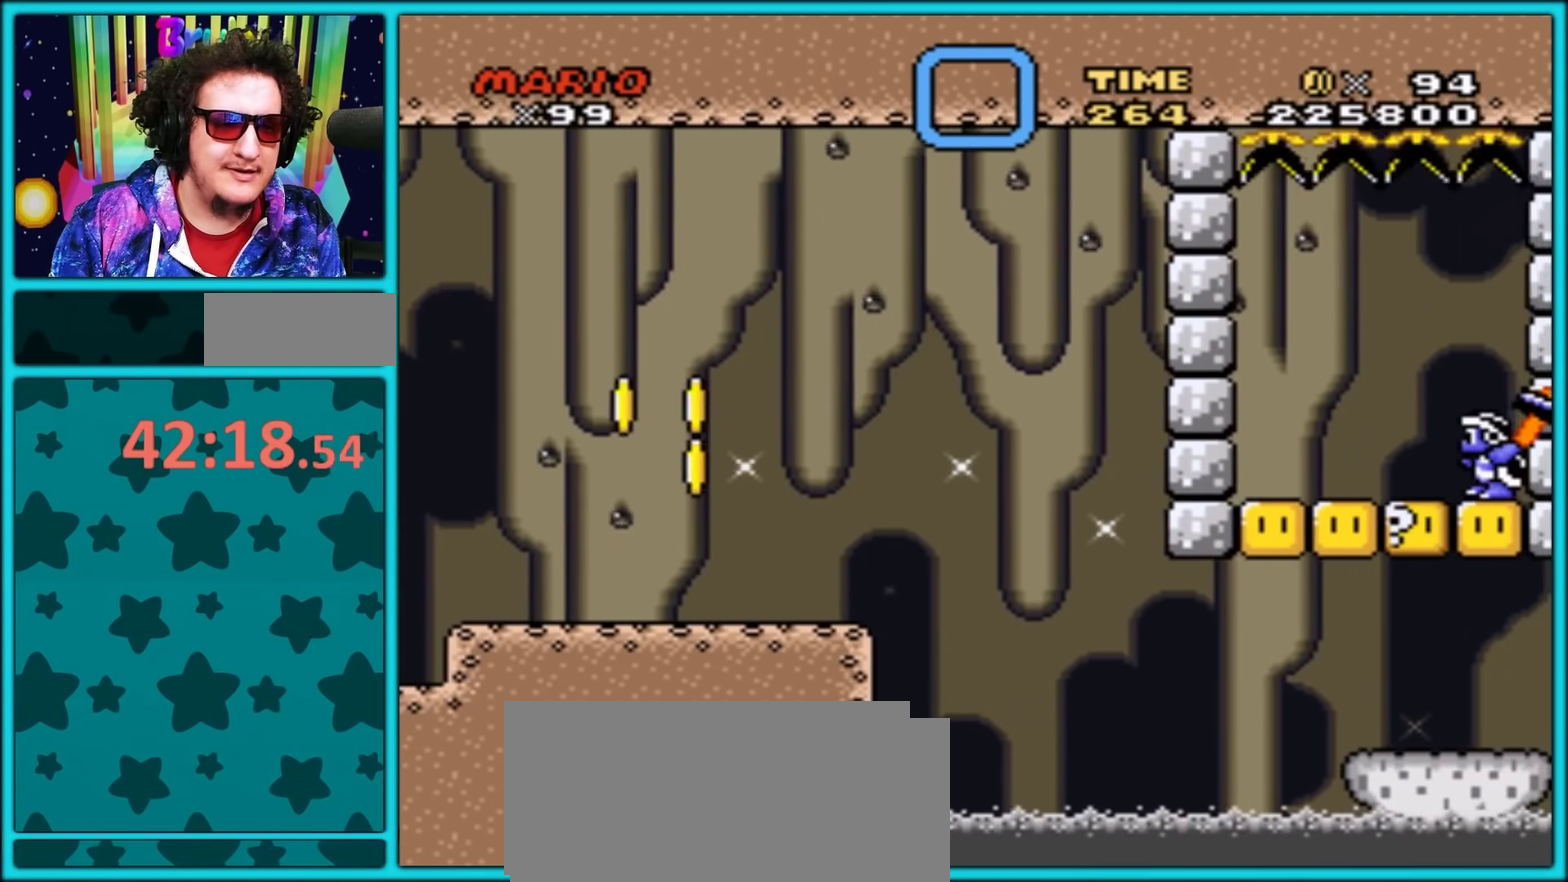
{"buttons": ["Y"], "events": [[33, "B", "up"], [167, "DPAD_LEFT", "up"], [233, "DPAD_RIGHT", "down"], [367, "DPAD_RIGHT", "up"]]}
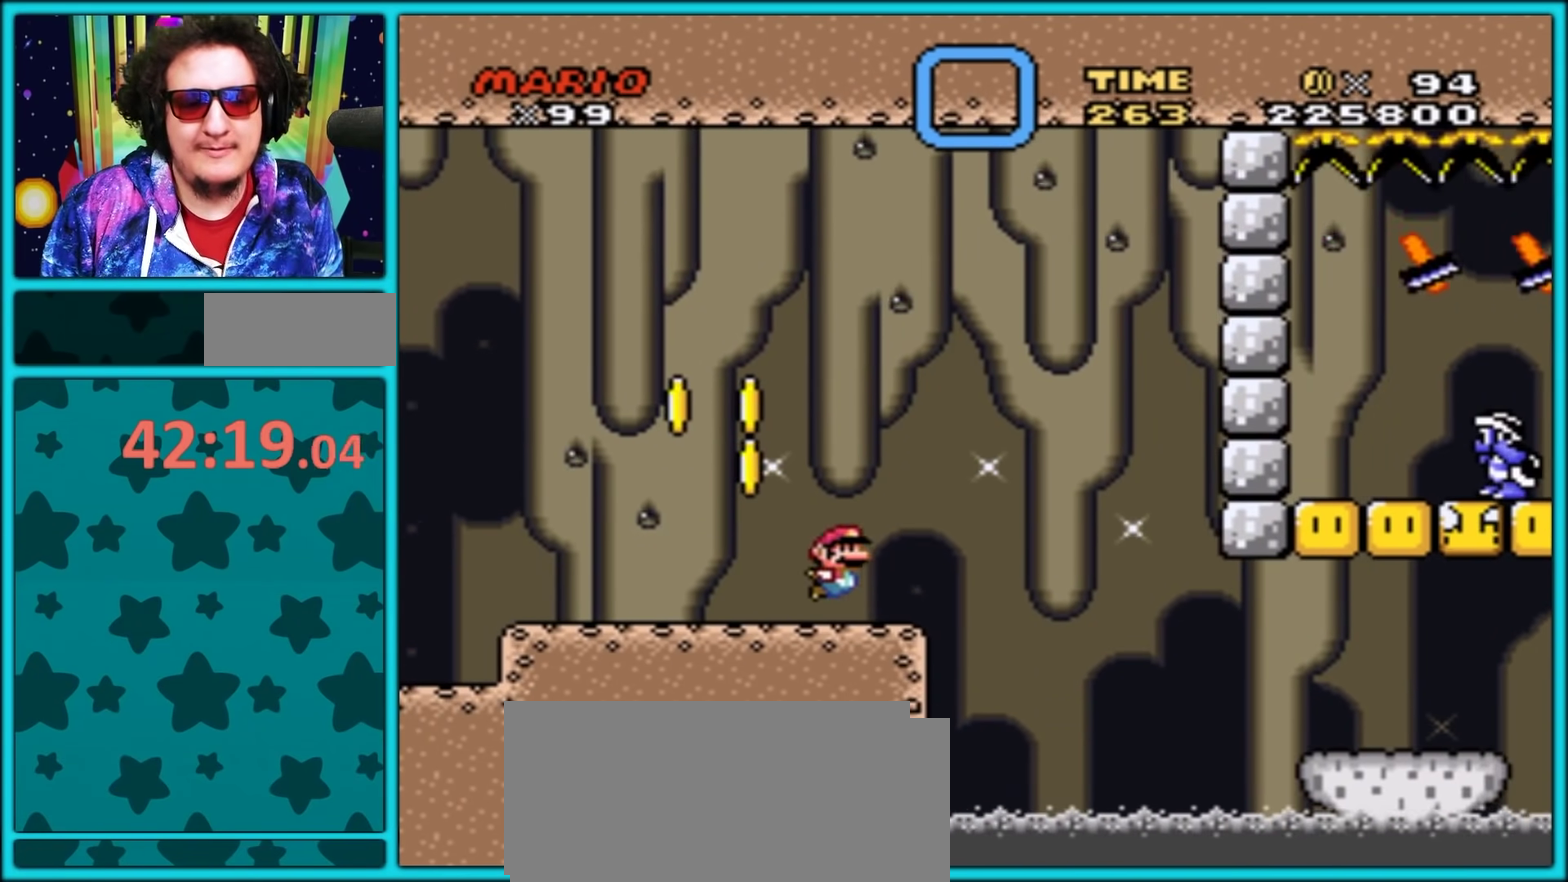
{"buttons": ["Y"], "events": []}
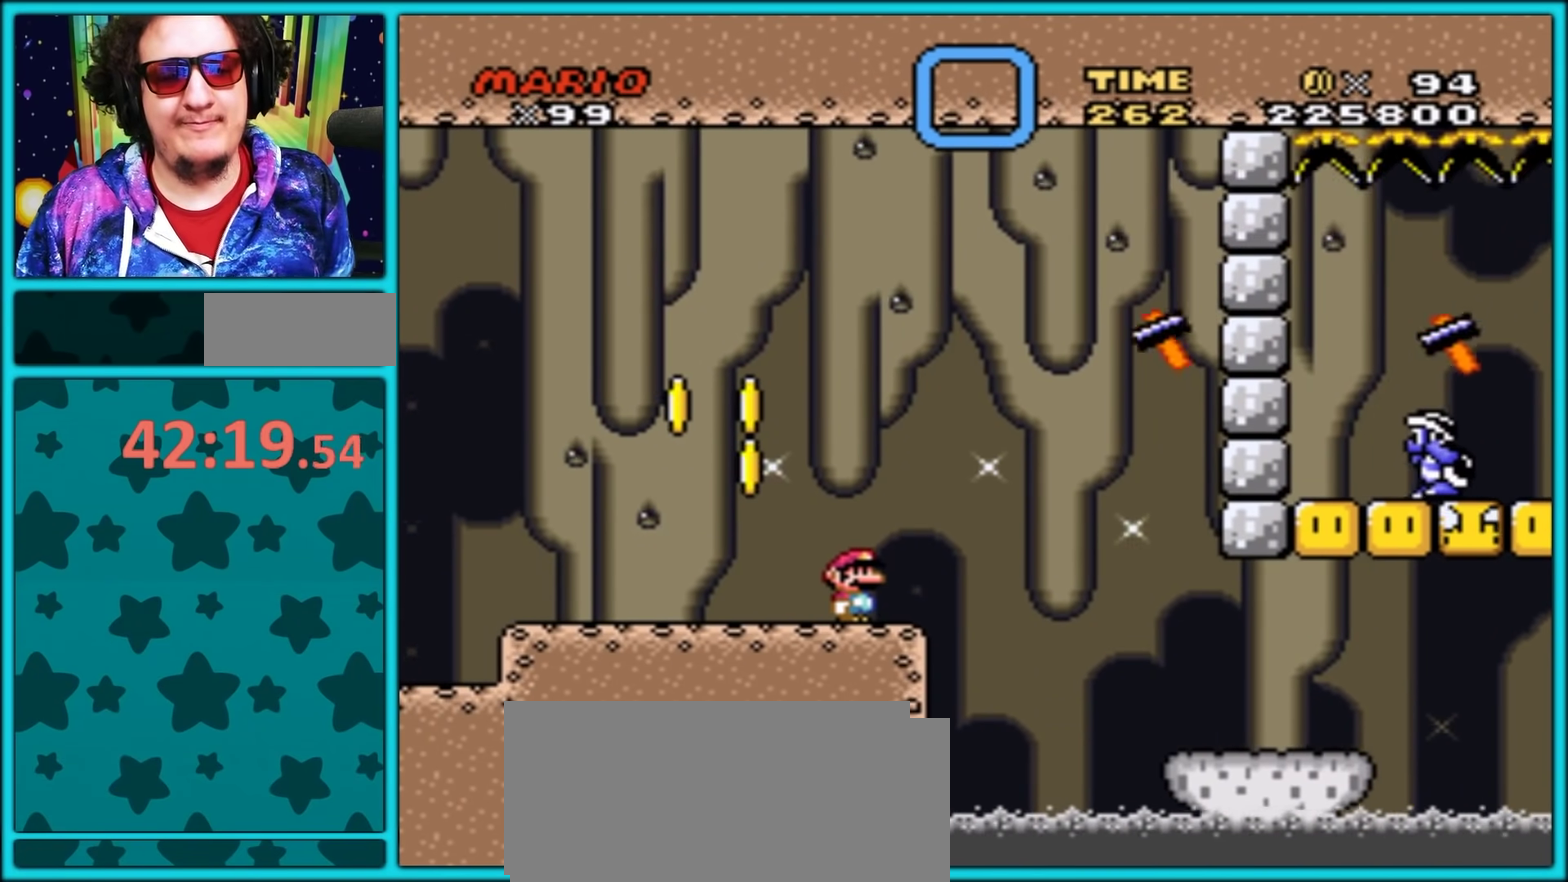
{"buttons": ["Y"], "events": [[33, "B", "down"], [217, "B", "up"]]}
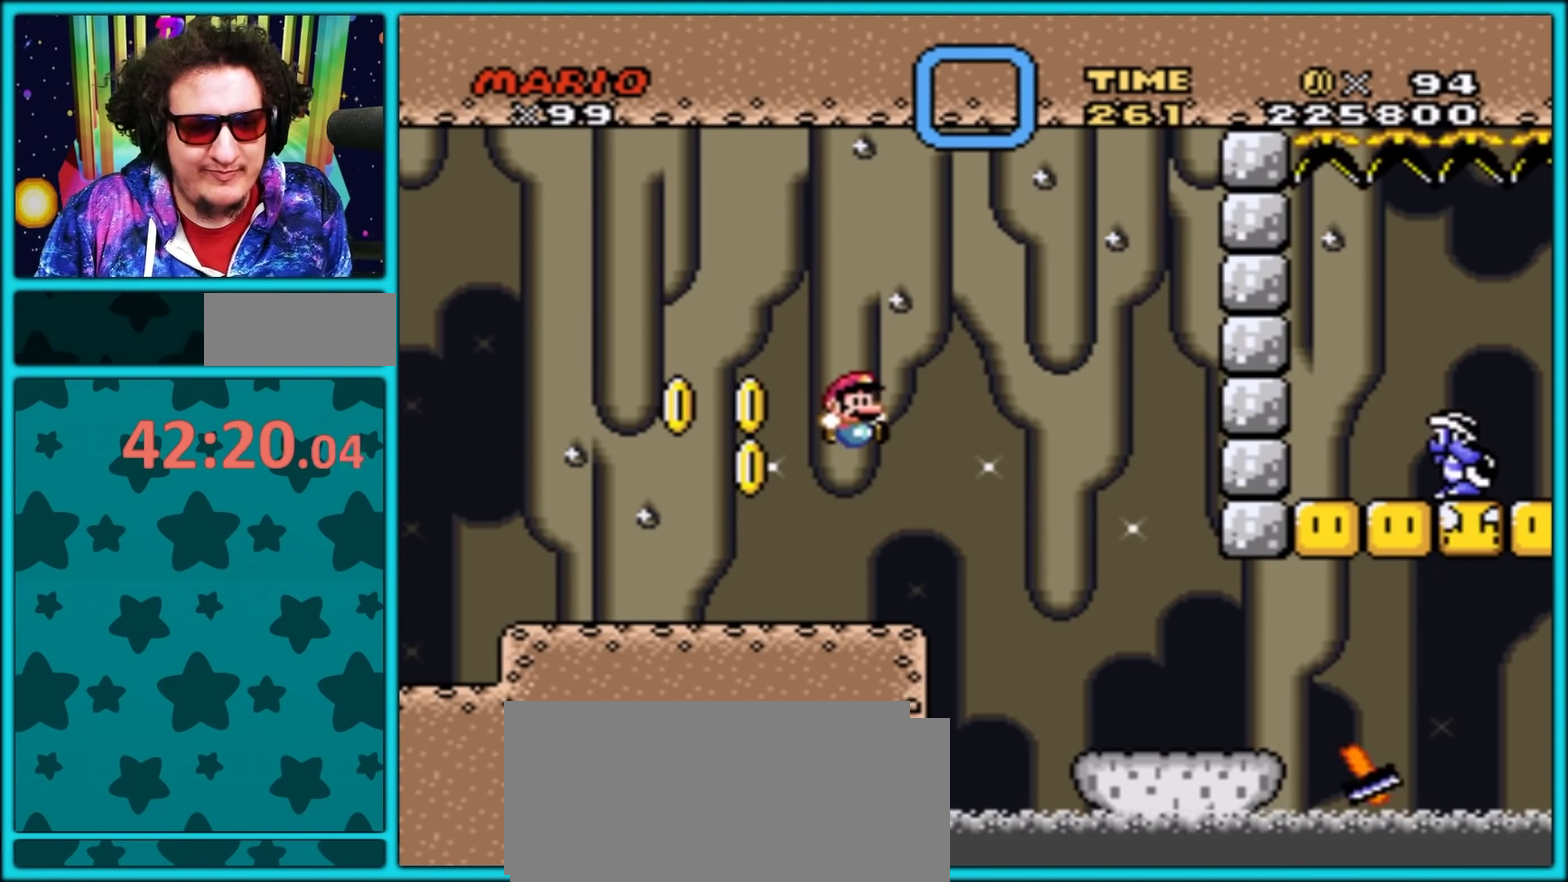
{"buttons": ["Y", "DPAD_RIGHT"], "events": [[117, "DPAD_RIGHT", "down"]]}
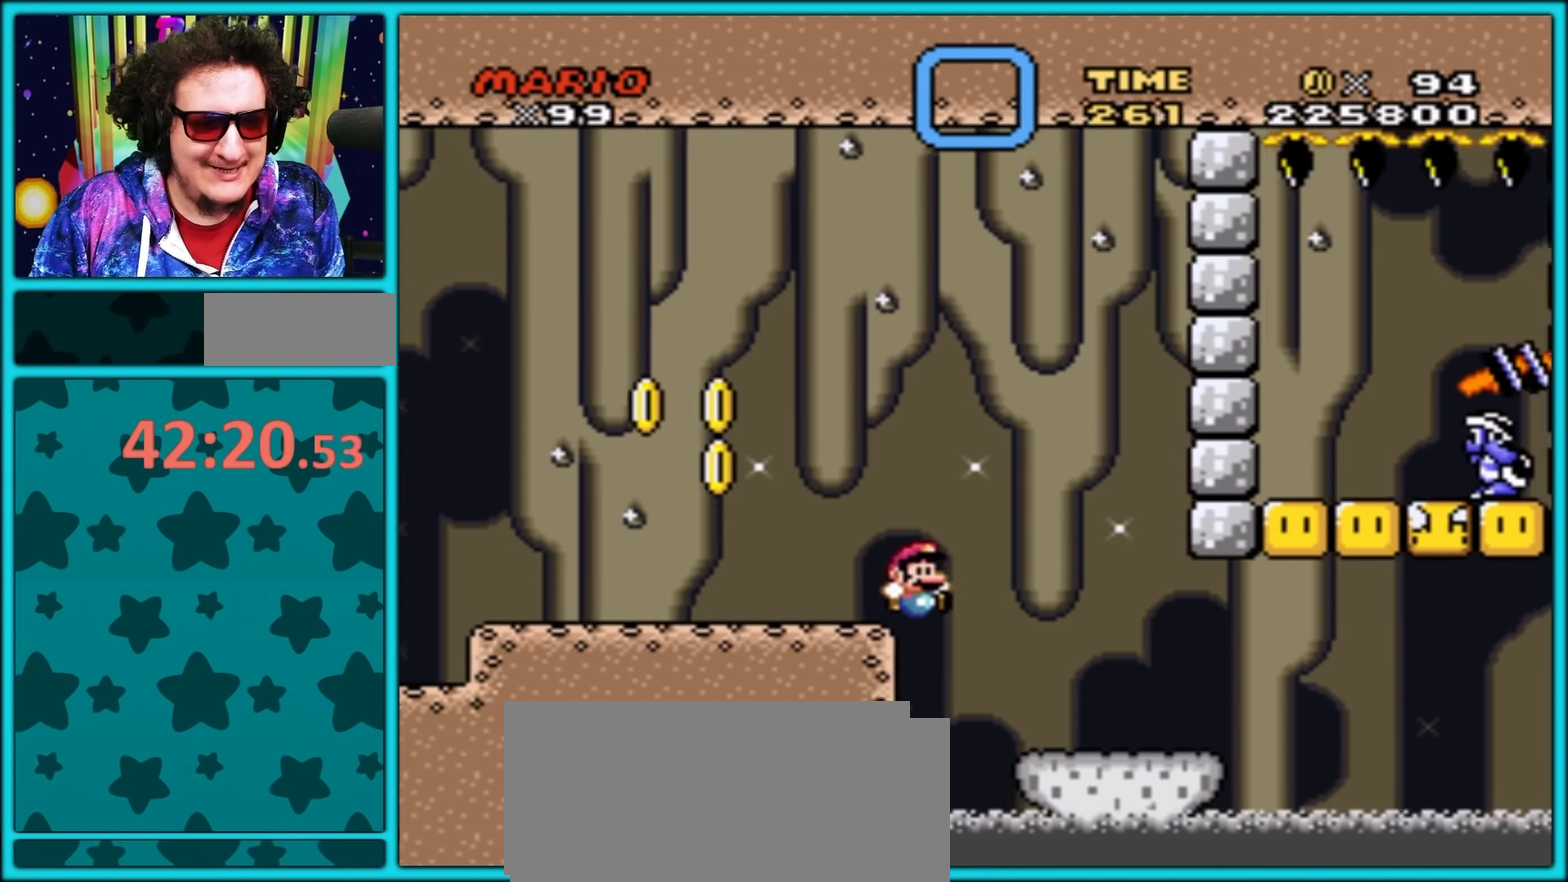
{"buttons": ["Y"], "events": [[200, "DPAD_RIGHT", "up"], [317, "DPAD_LEFT", "down"], [450, "DPAD_LEFT", "up"]]}
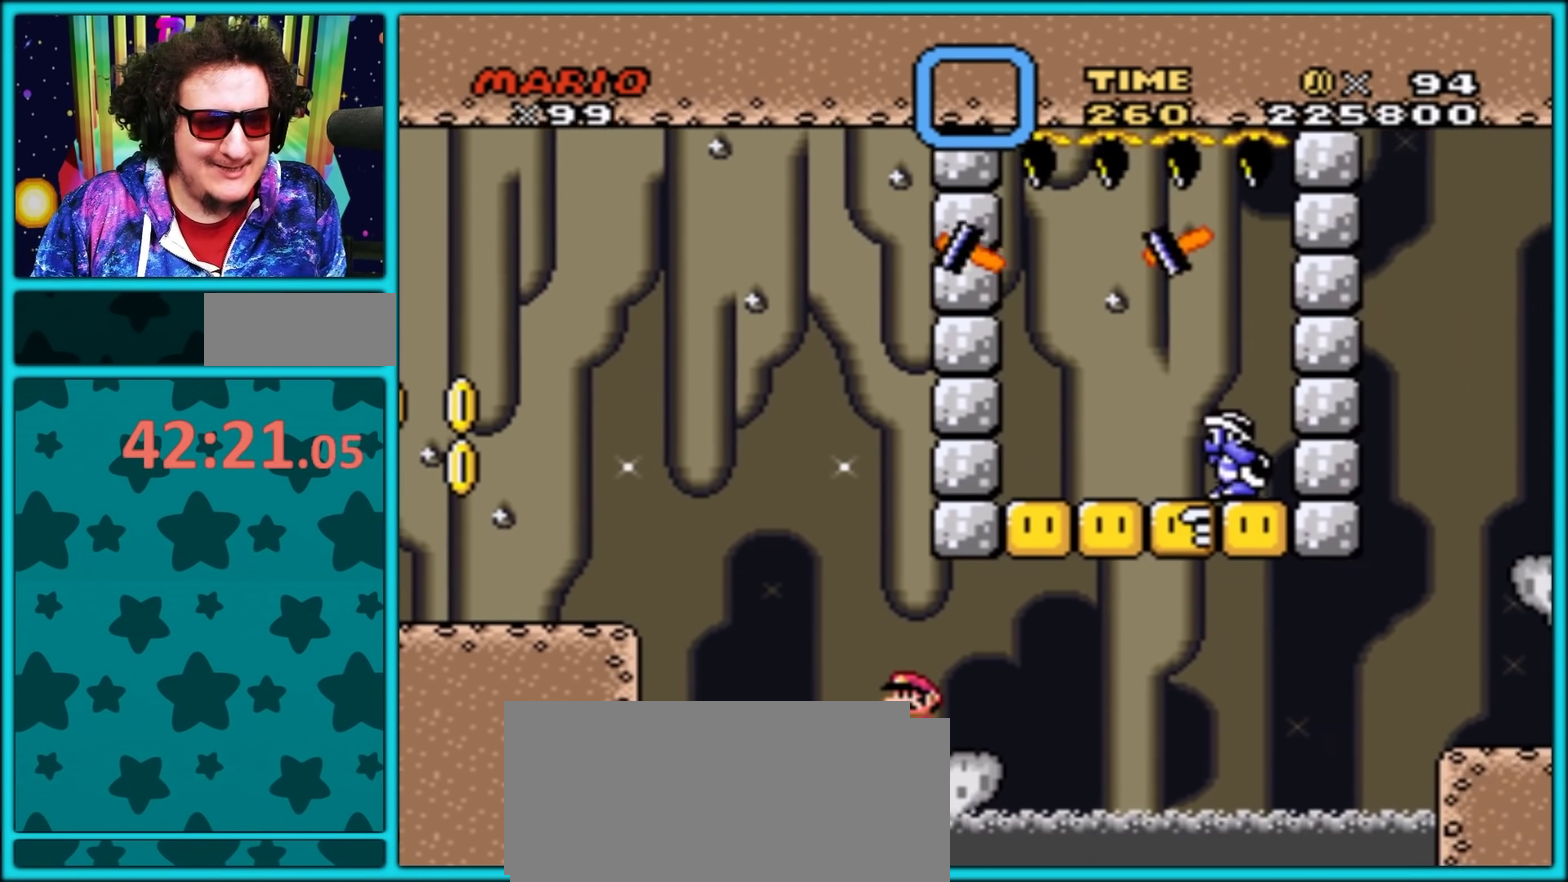
{"buttons": ["Y", "DPAD_RIGHT"], "events": [[250, "DPAD_LEFT", "down"], [367, "B", "down"], [400, "DPAD_LEFT", "up"], [417, "DPAD_RIGHT", "down"], [483, "B", "up"]]}
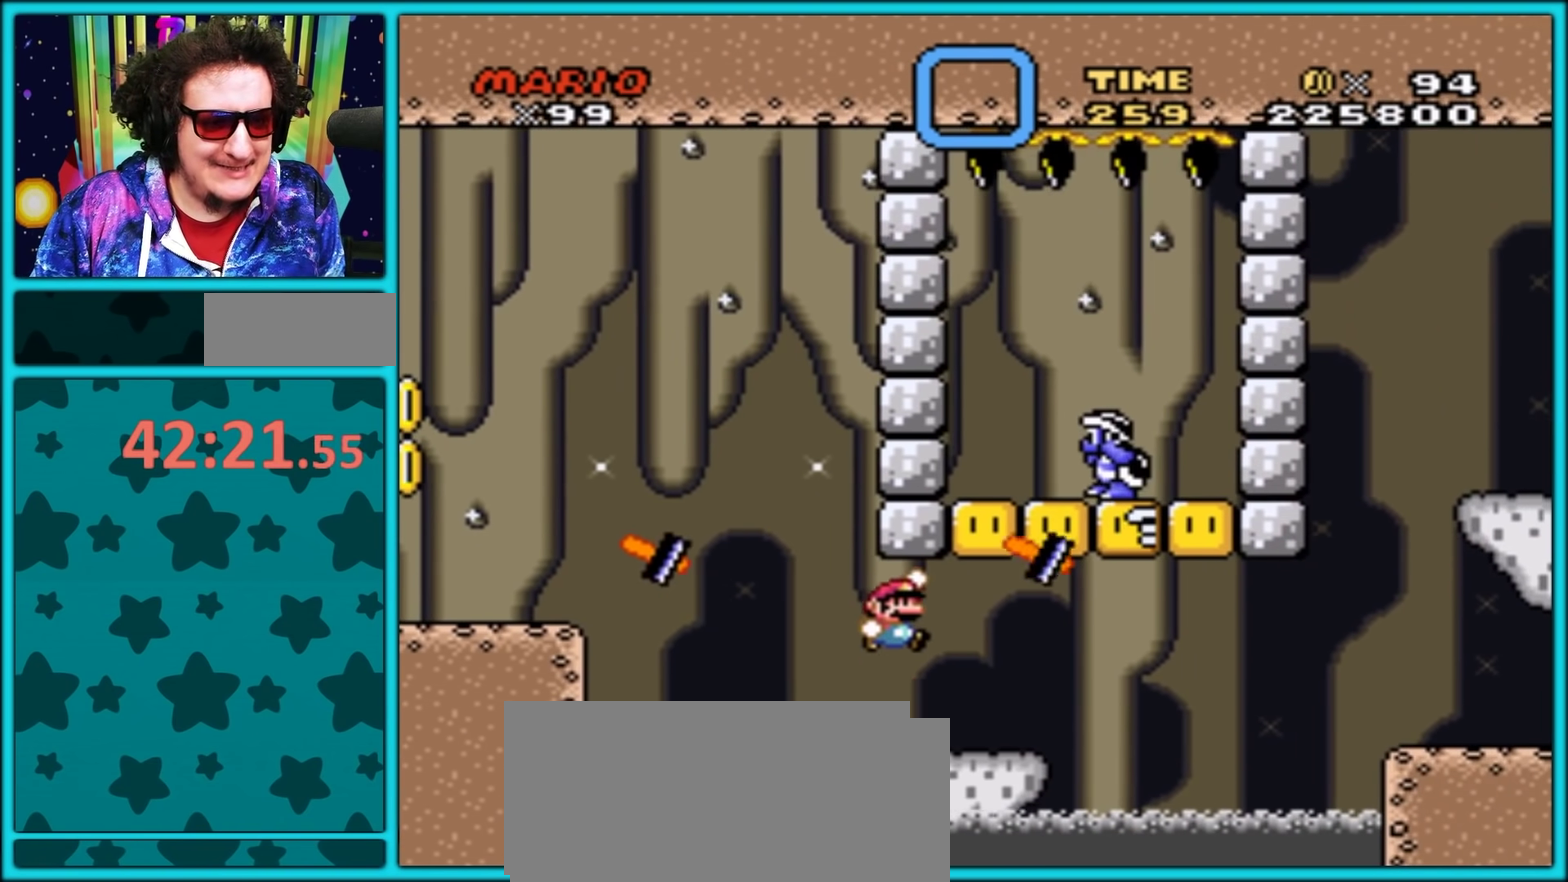
{"buttons": ["B", "Y", "DPAD_LEFT"], "events": [[350, "B", "down"], [367, "DPAD_LEFT", "down"], [367, "DPAD_RIGHT", "up"]]}
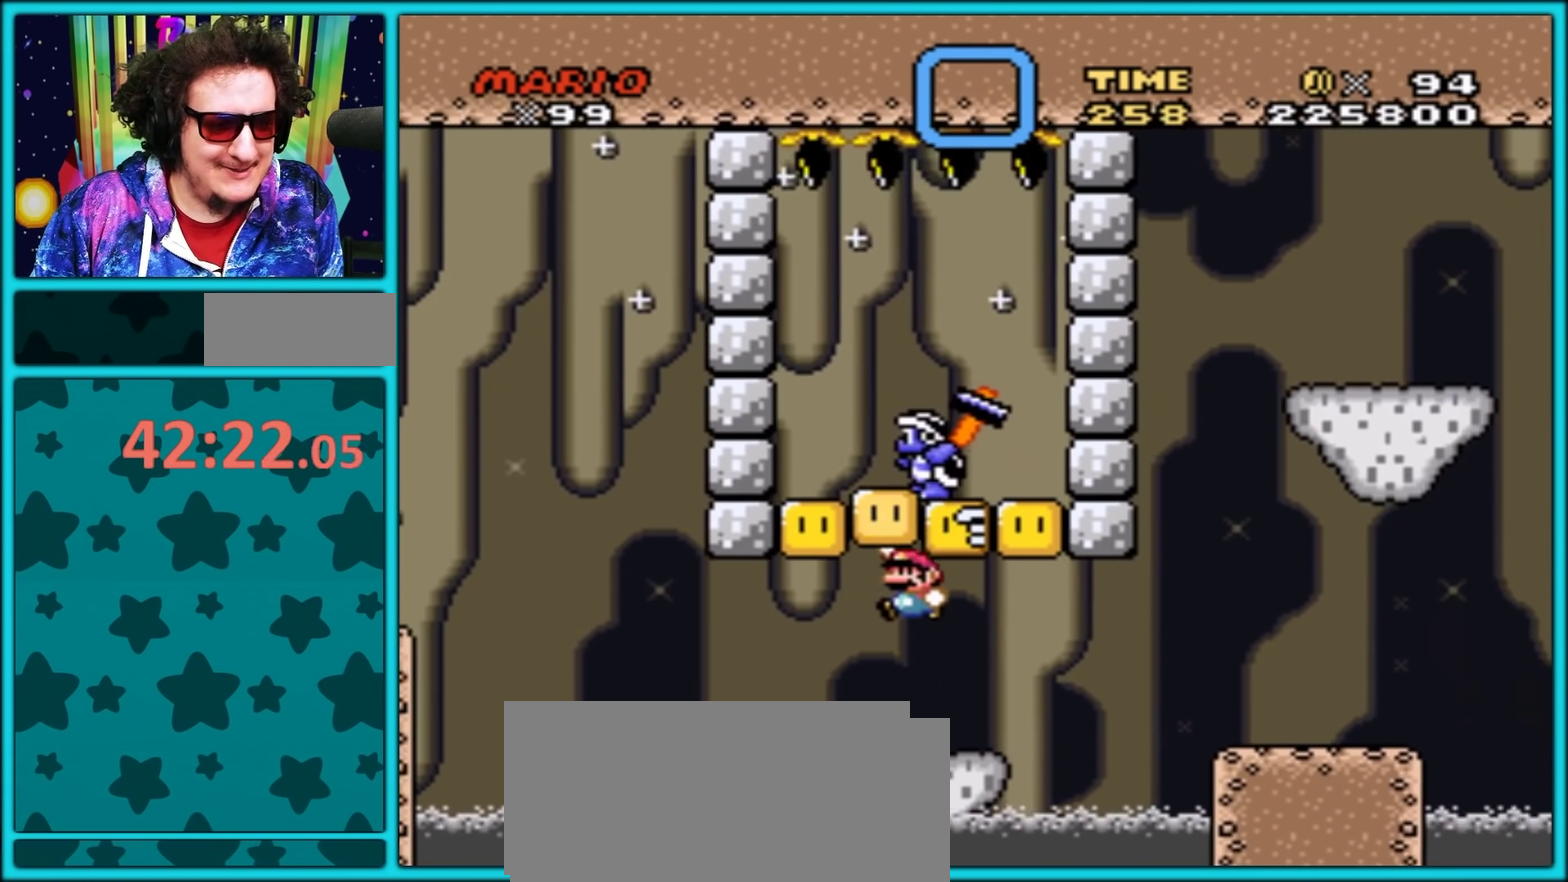
{"buttons": ["Y"], "events": [[33, "DPAD_LEFT", "up"], [50, "B", "up"], [50, "DPAD_RIGHT", "down"], [250, "DPAD_RIGHT", "up"]]}
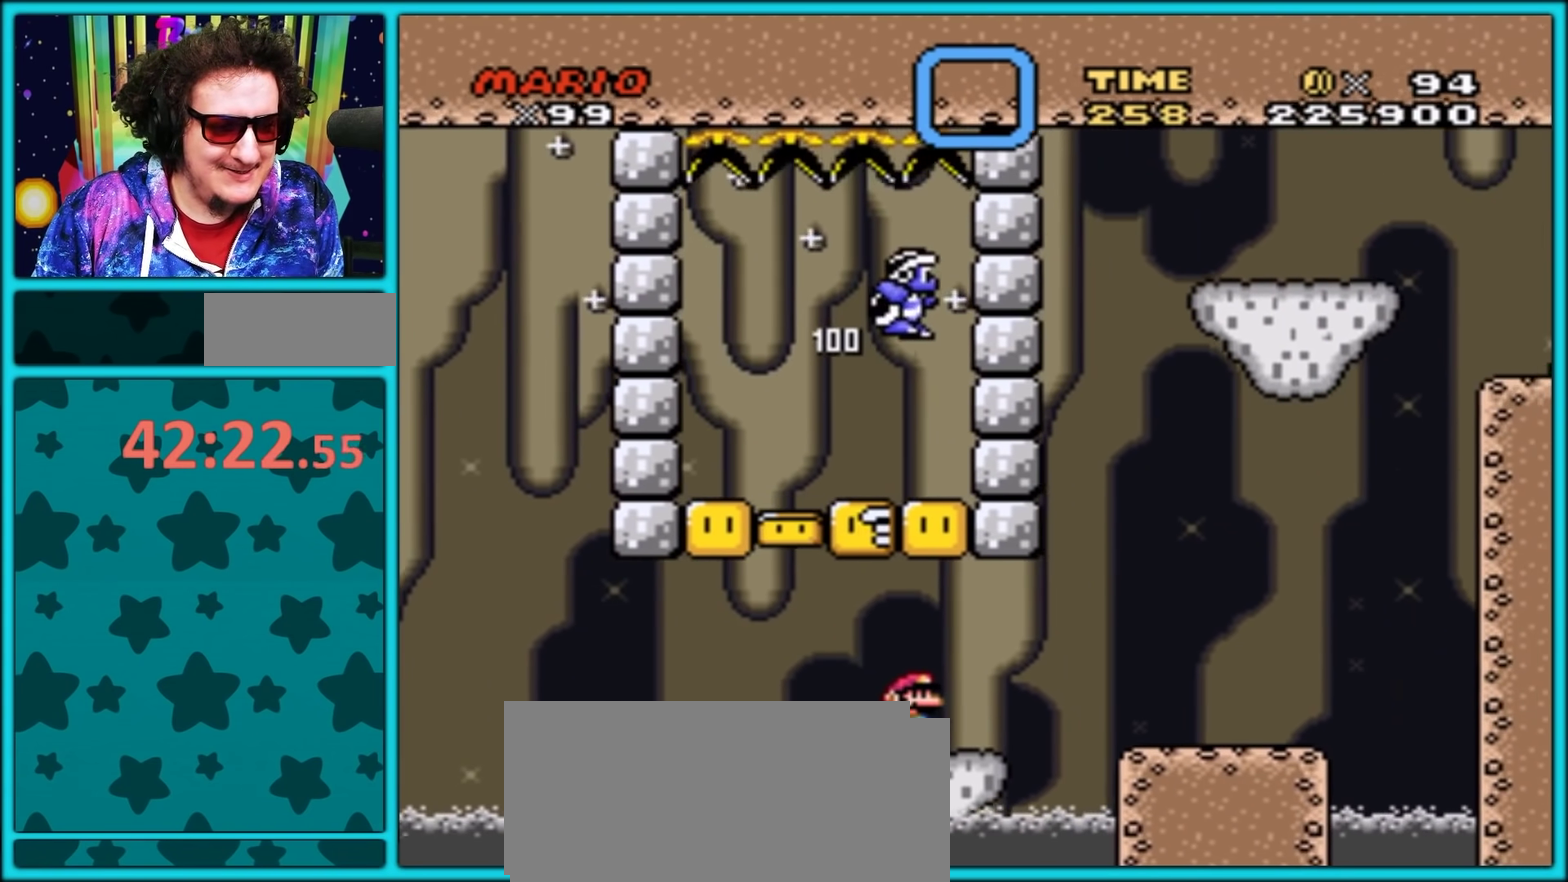
{"buttons": ["Y"], "events": []}
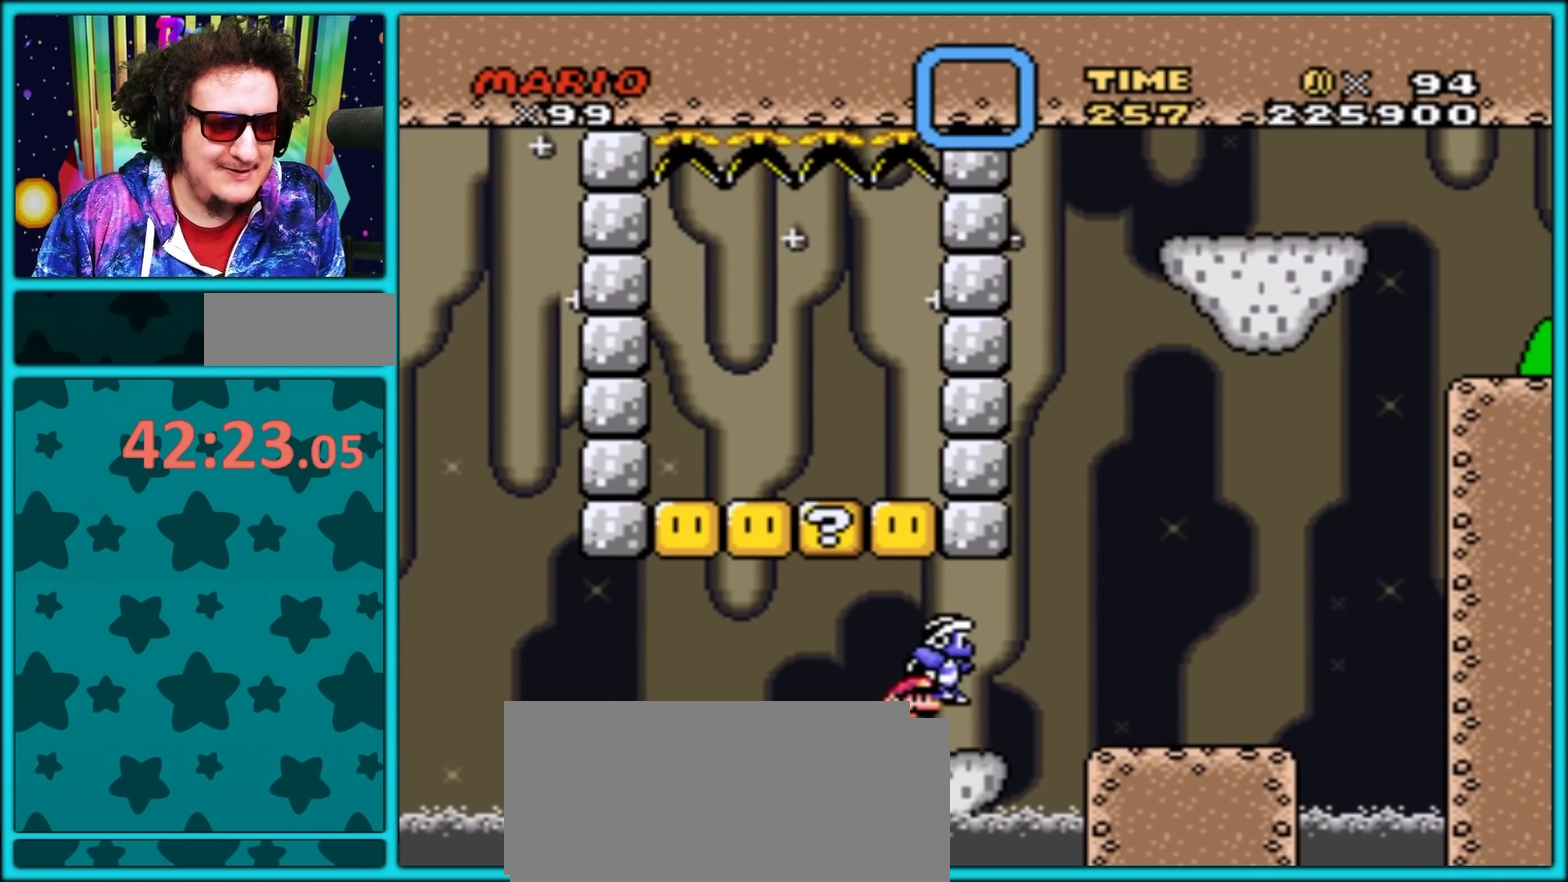
{"buttons": ["Y", "DPAD_LEFT"], "events": [[283, "B", "down"], [467, "DPAD_LEFT", "down"], [500, "B", "up"]]}
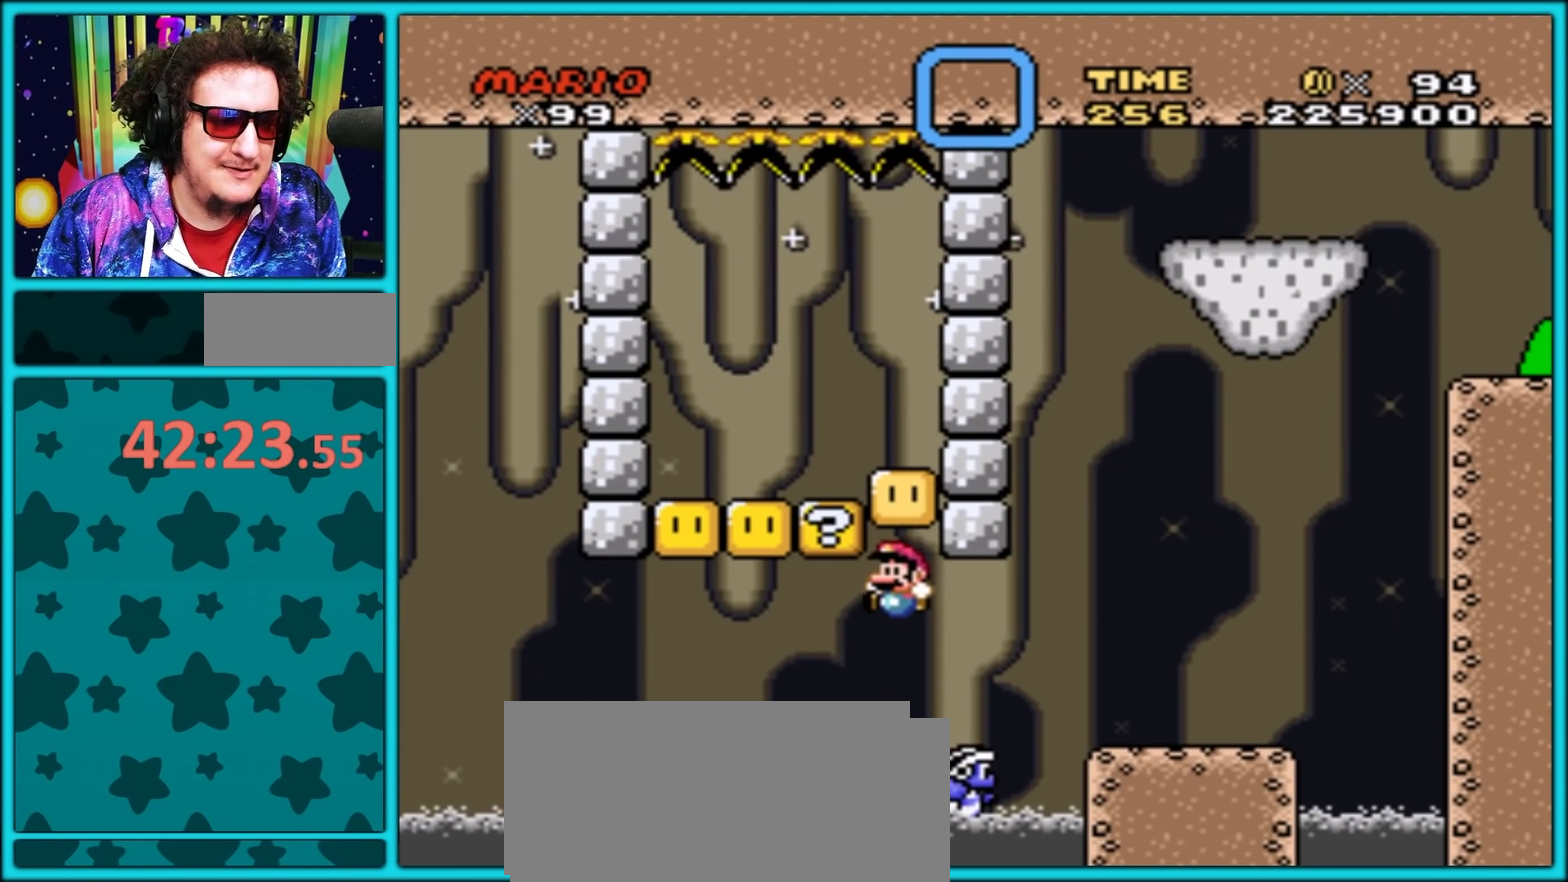
{"buttons": ["Y"], "events": [[133, "DPAD_LEFT", "up"], [233, "B", "down"], [233, "DPAD_RIGHT", "down"], [317, "DPAD_RIGHT", "up"], [350, "DPAD_LEFT", "down"], [433, "B", "up"], [450, "DPAD_LEFT", "up"]]}
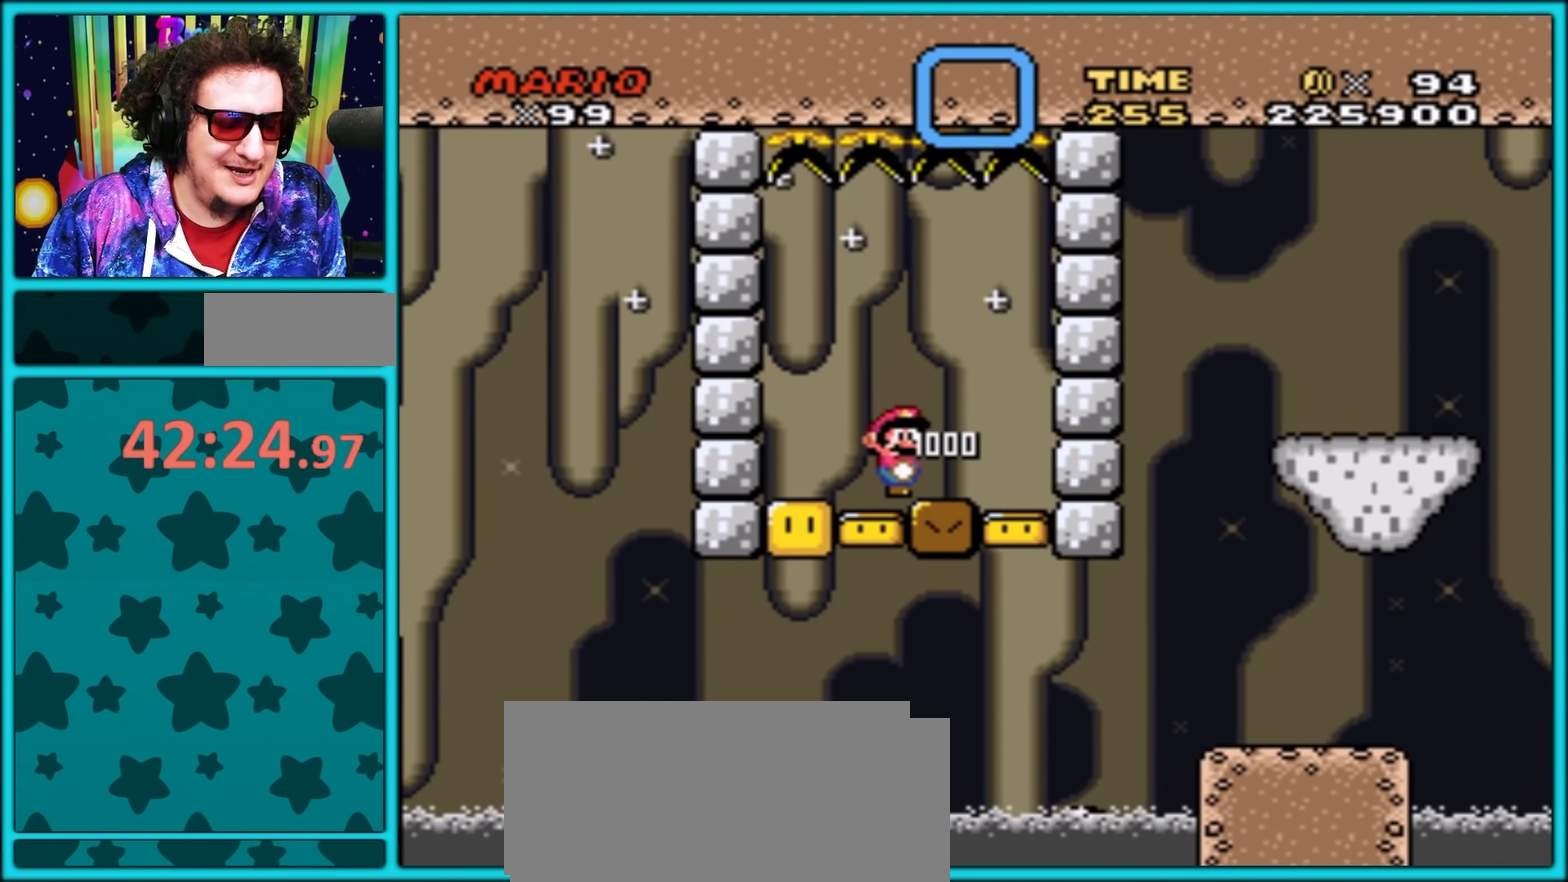
{"buttons": ["Y", "DPAD_LEFT"], "events": [[467, "DPAD_LEFT", "down"]]}
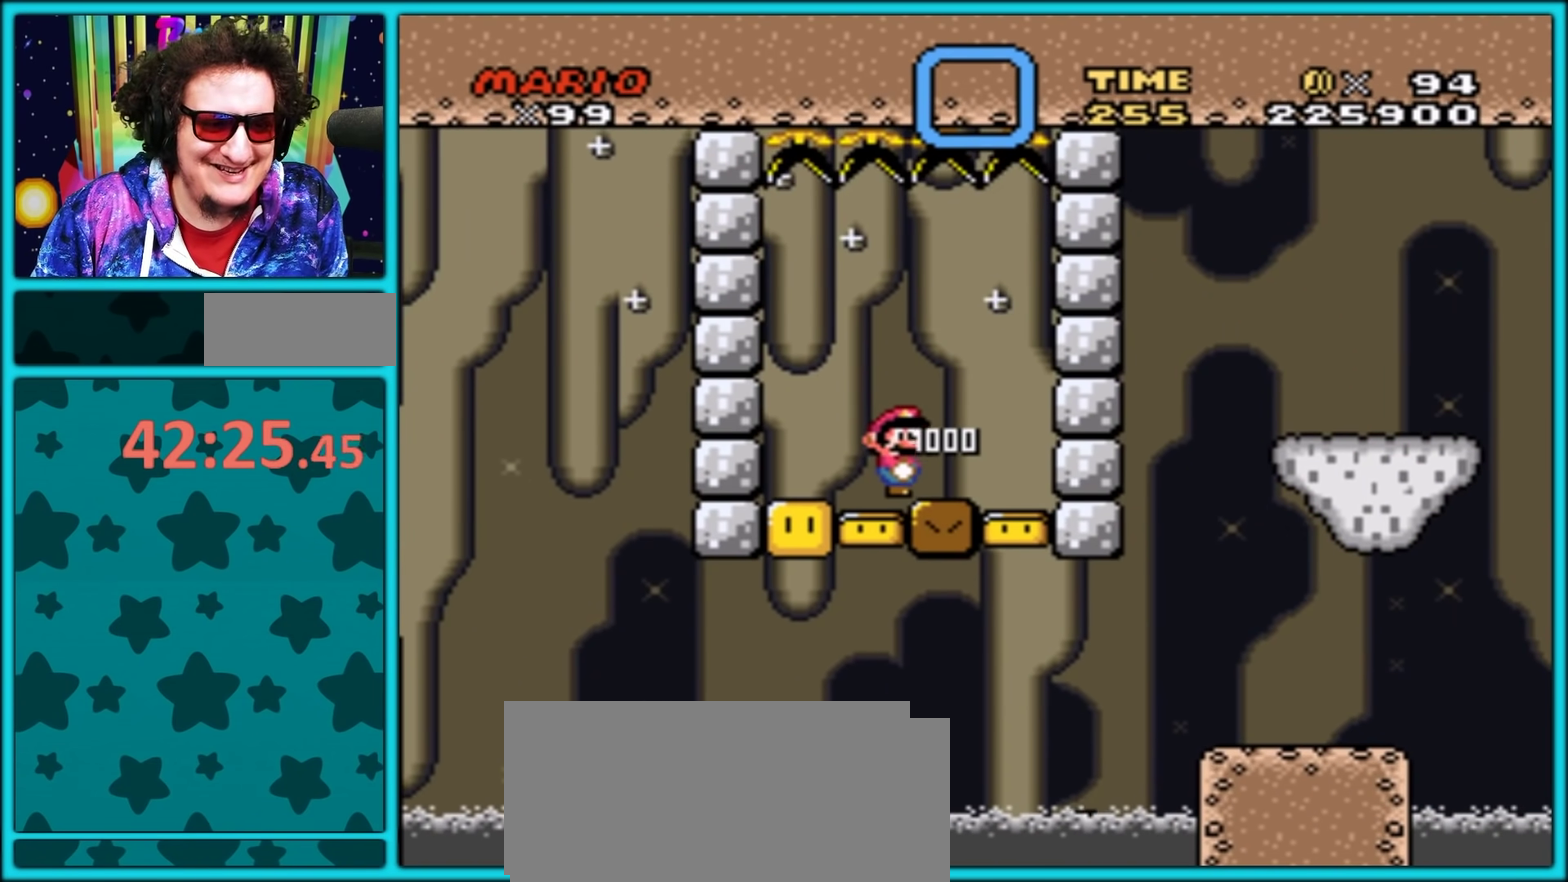
{"buttons": ["Y"], "events": [[67, "DPAD_LEFT", "up"]]}
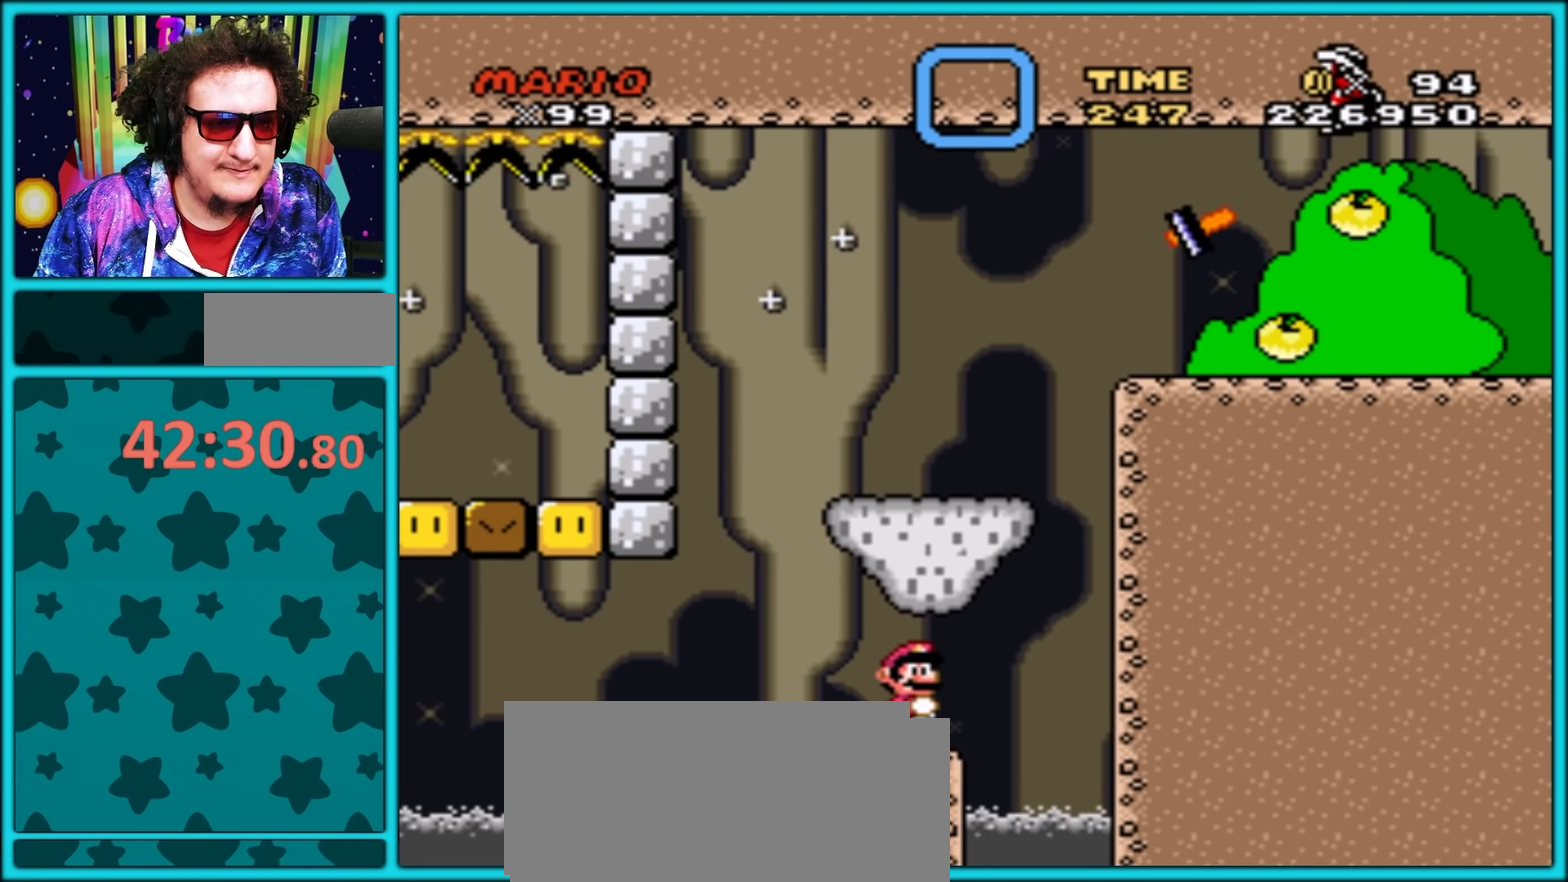
{"buttons": ["Y", "DPAD_DOWN", "DPAD_RIGHT"], "events": [[250, "Y", "up"], [283, "DPAD_RIGHT", "down"], [317, "Y", "down"], [467, "DPAD_DOWN", "down"]]}
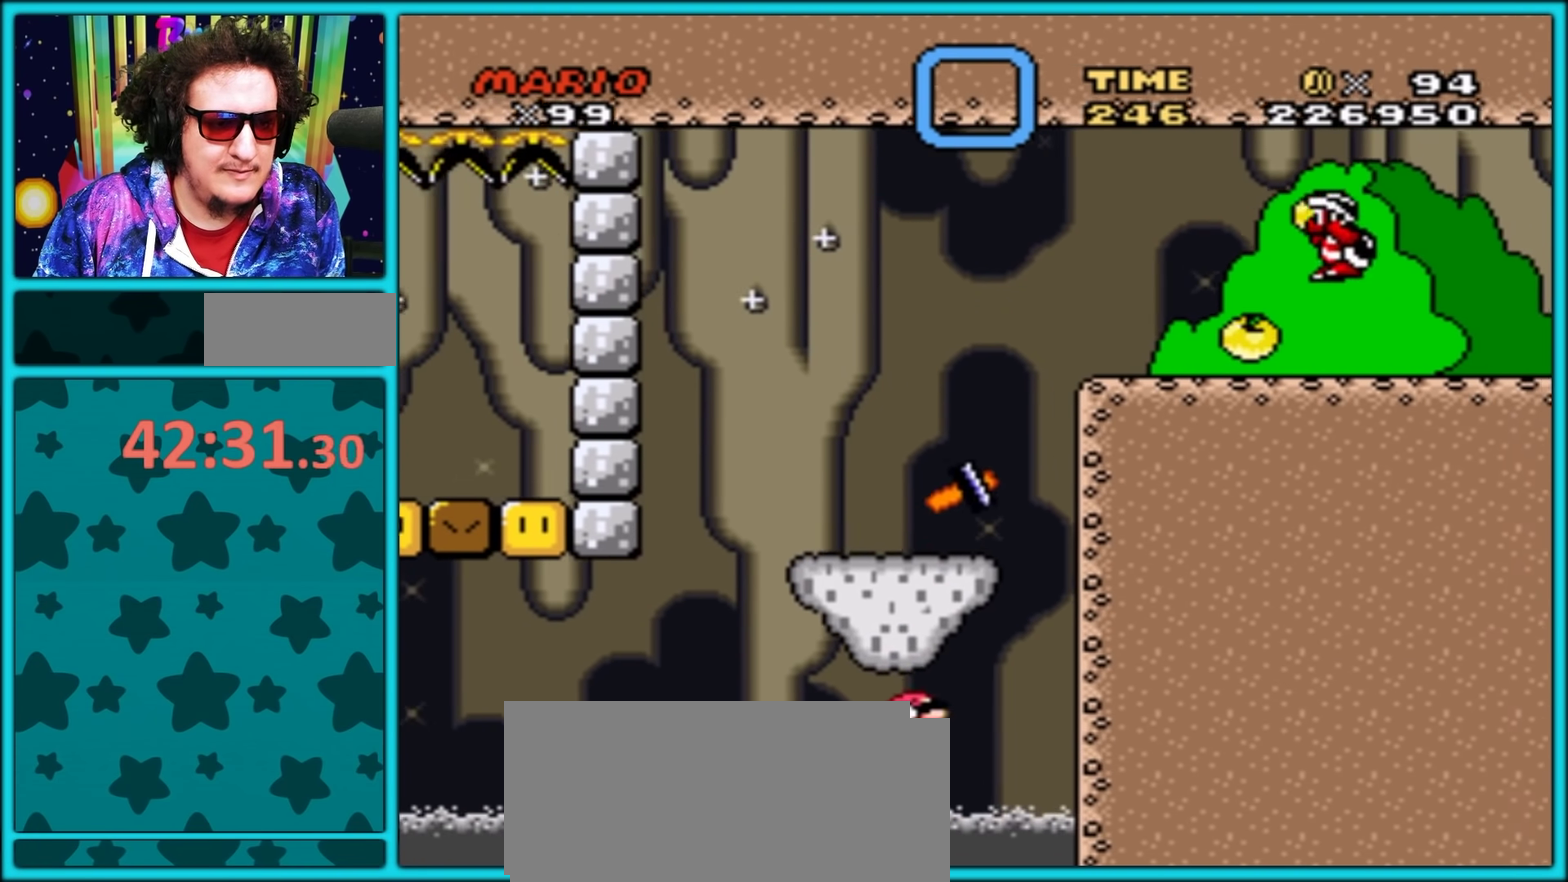
{"buttons": ["B", "Y", "DPAD_LEFT"], "events": [[17, "B", "down"], [217, "DPAD_RIGHT", "up"], [233, "DPAD_LEFT", "down"], [250, "DPAD_DOWN", "up"]]}
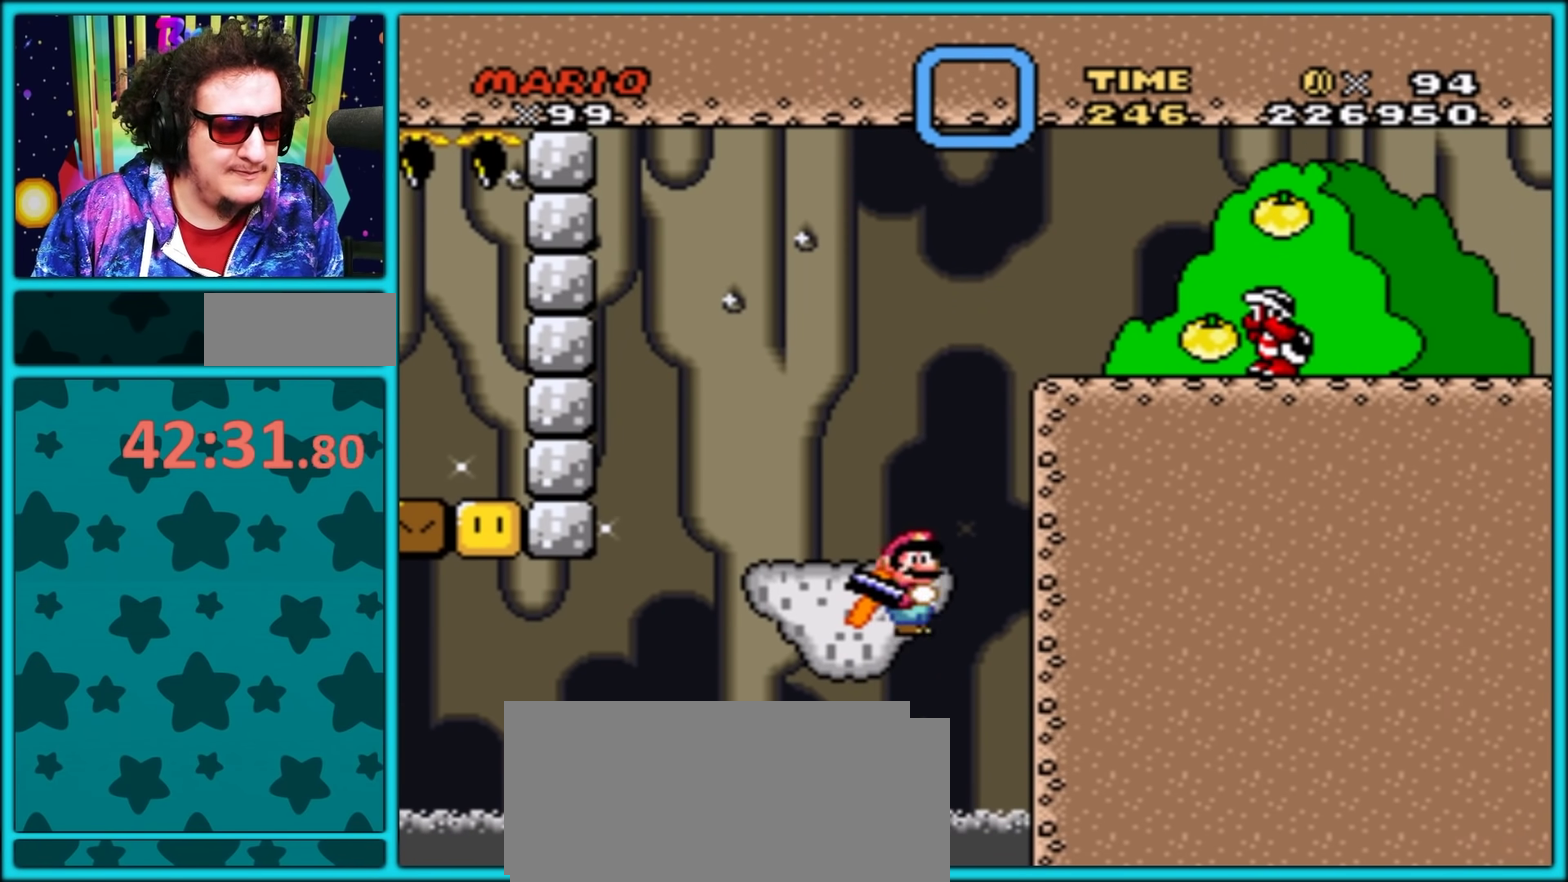
{"buttons": ["B", "Y", "DPAD_LEFT"], "events": []}
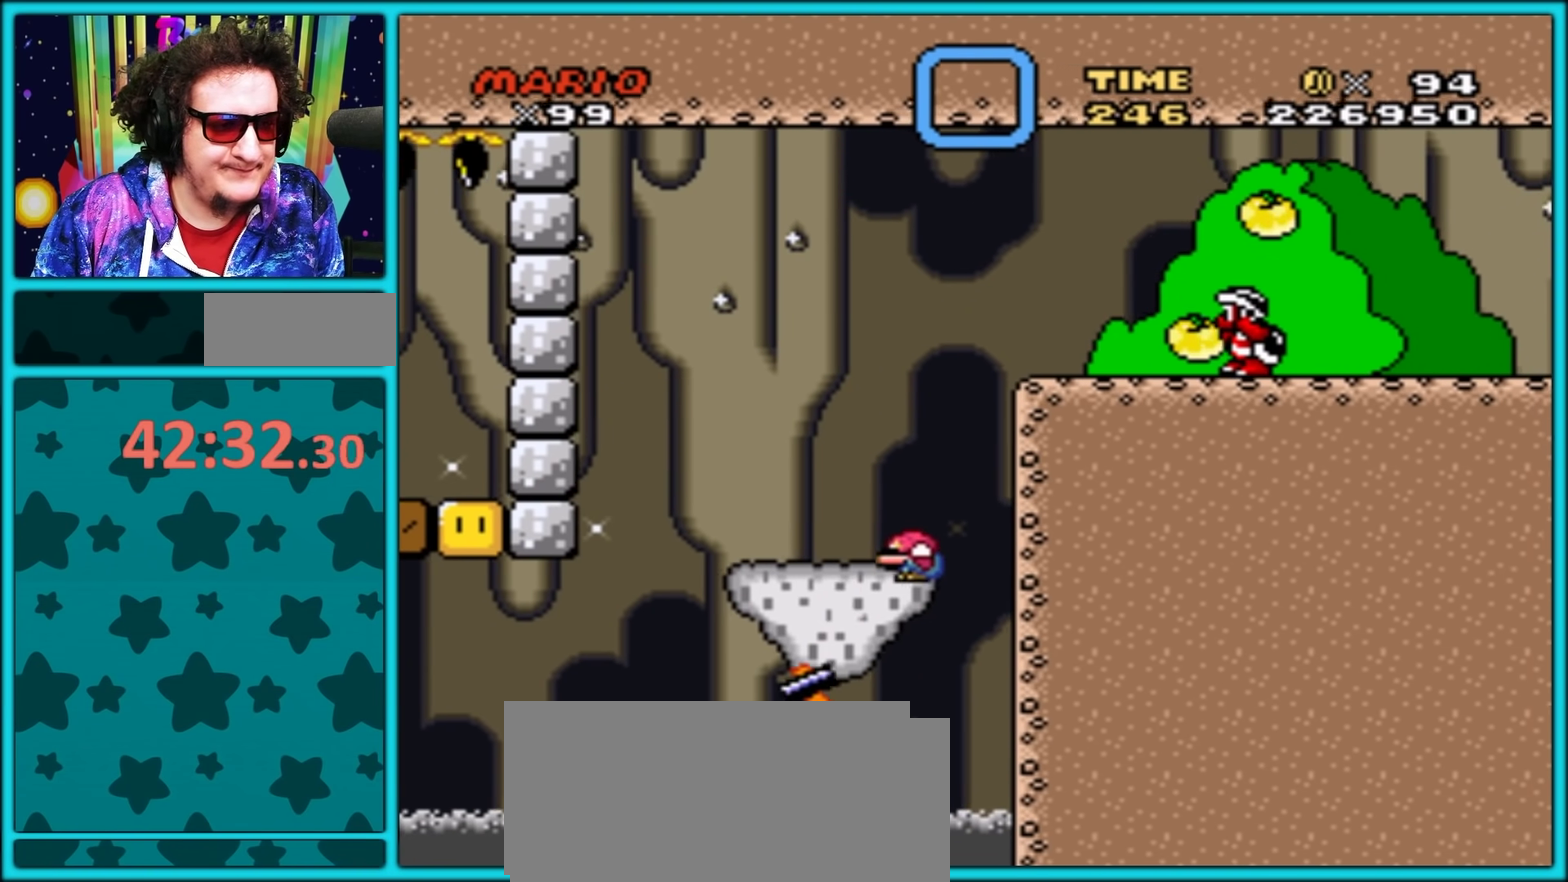
{"buttons": ["Y", "DPAD_RIGHT"], "events": [[267, "B", "up"], [283, "DPAD_LEFT", "up"], [300, "DPAD_RIGHT", "down"]]}
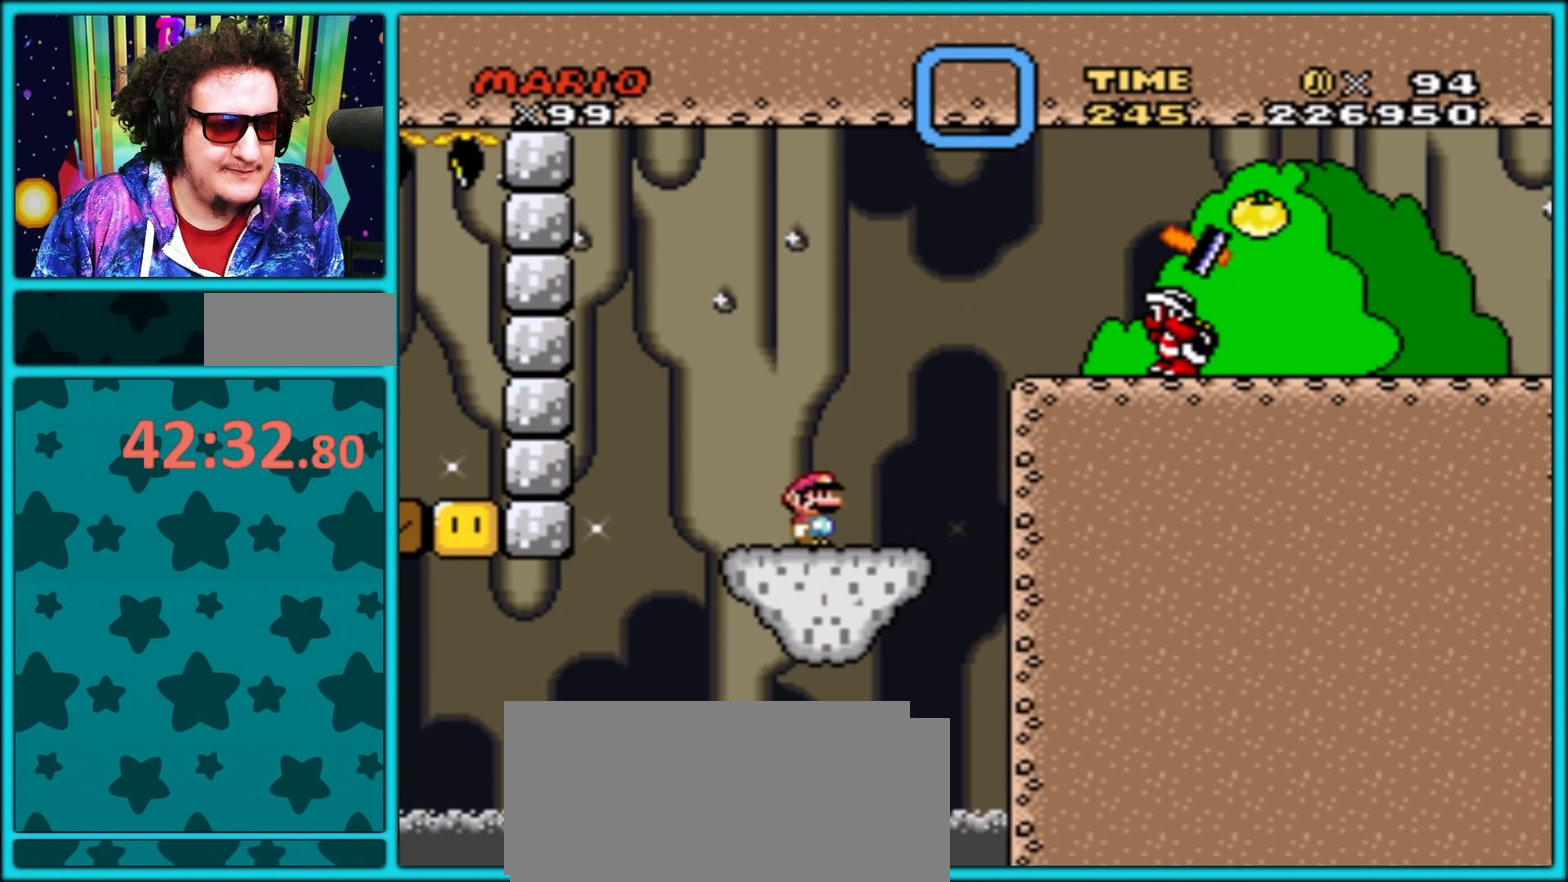
{"buttons": ["Y", "DPAD_RIGHT"], "events": [[83, "B", "down"], [317, "B", "up"], [400, "B", "down"], [500, "B", "up"]]}
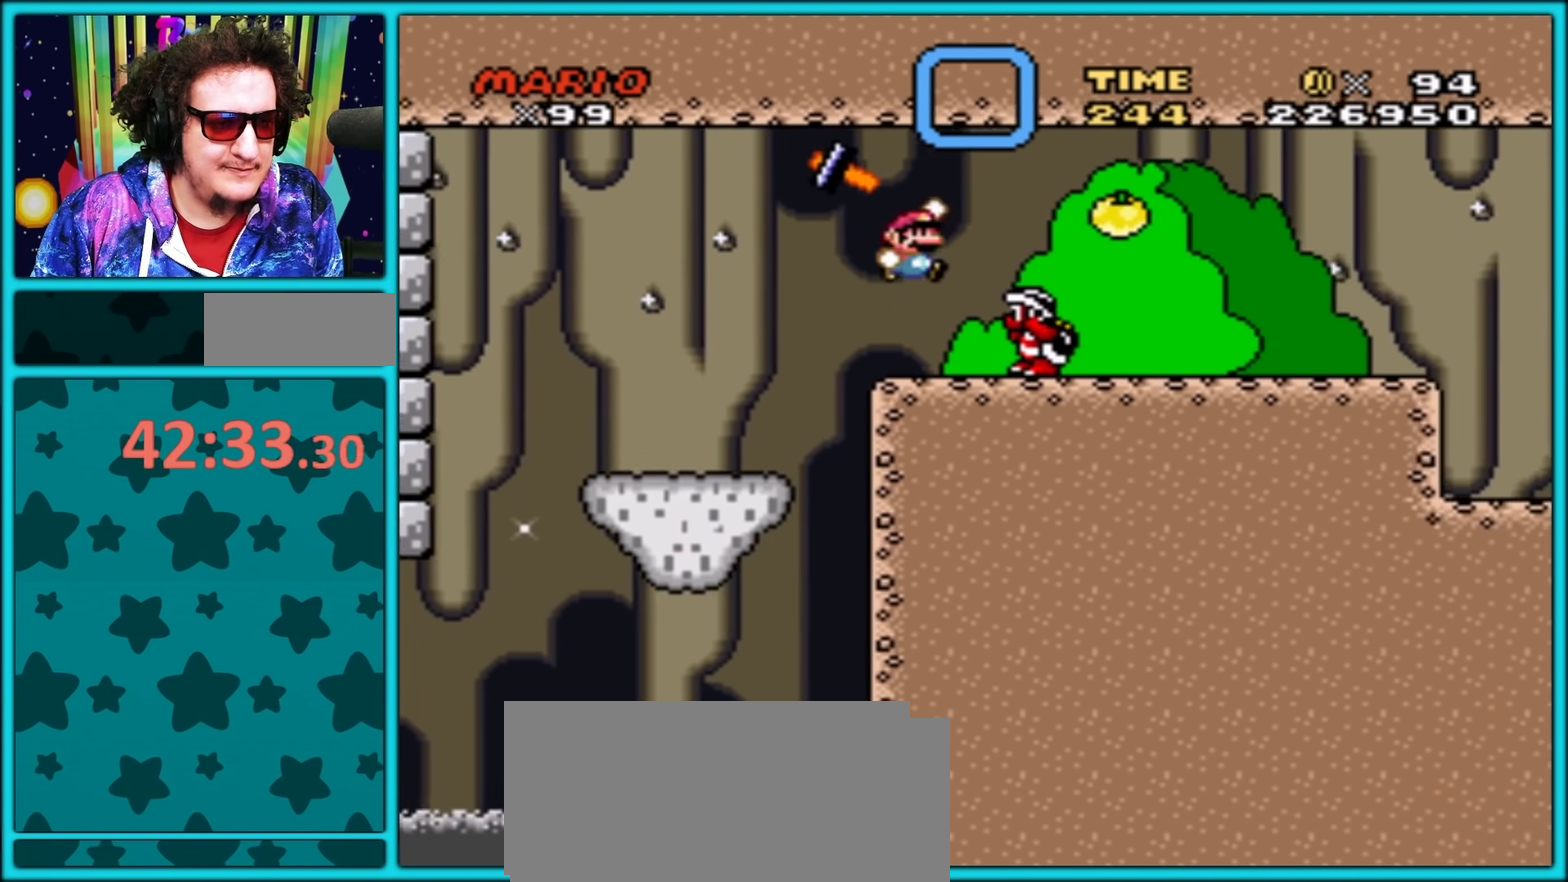
{"buttons": ["Y", "DPAD_RIGHT"], "events": [[150, "B", "down"], [250, "B", "up"], [300, "DPAD_LEFT", "down"], [300, "DPAD_RIGHT", "up"], [433, "DPAD_LEFT", "up"], [500, "DPAD_RIGHT", "down"]]}
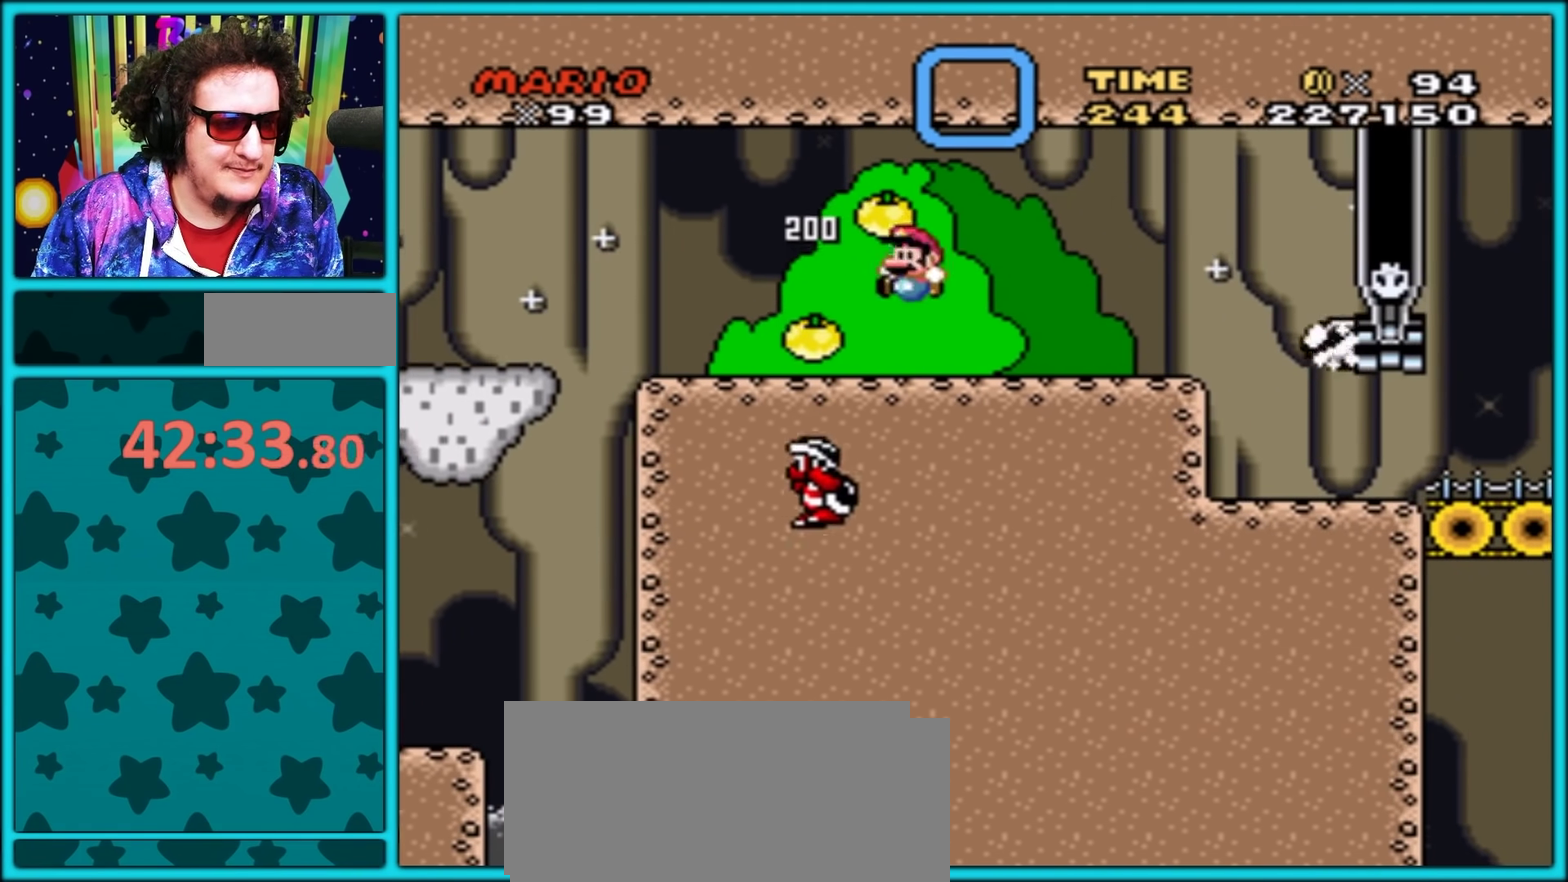
{"buttons": ["B", "Y", "DPAD_RIGHT"], "events": [[200, "DPAD_RIGHT", "up"], [217, "DPAD_LEFT", "down"], [267, "B", "down"], [317, "DPAD_LEFT", "up"], [317, "DPAD_RIGHT", "down"]]}
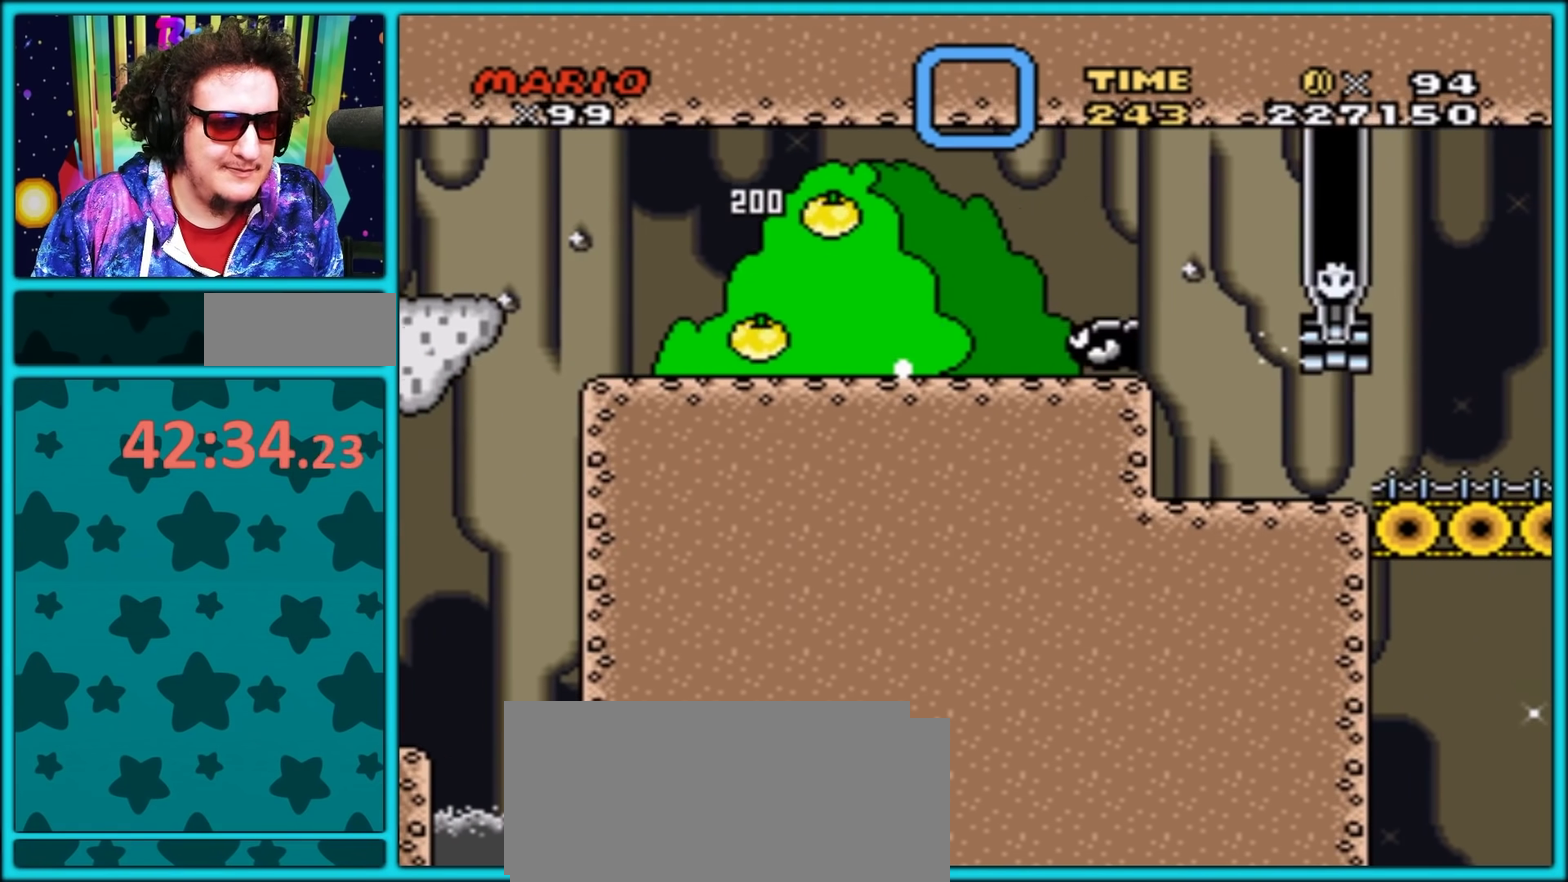
{"buttons": ["Y", "DPAD_RIGHT"], "events": [[50, "B", "up"]]}
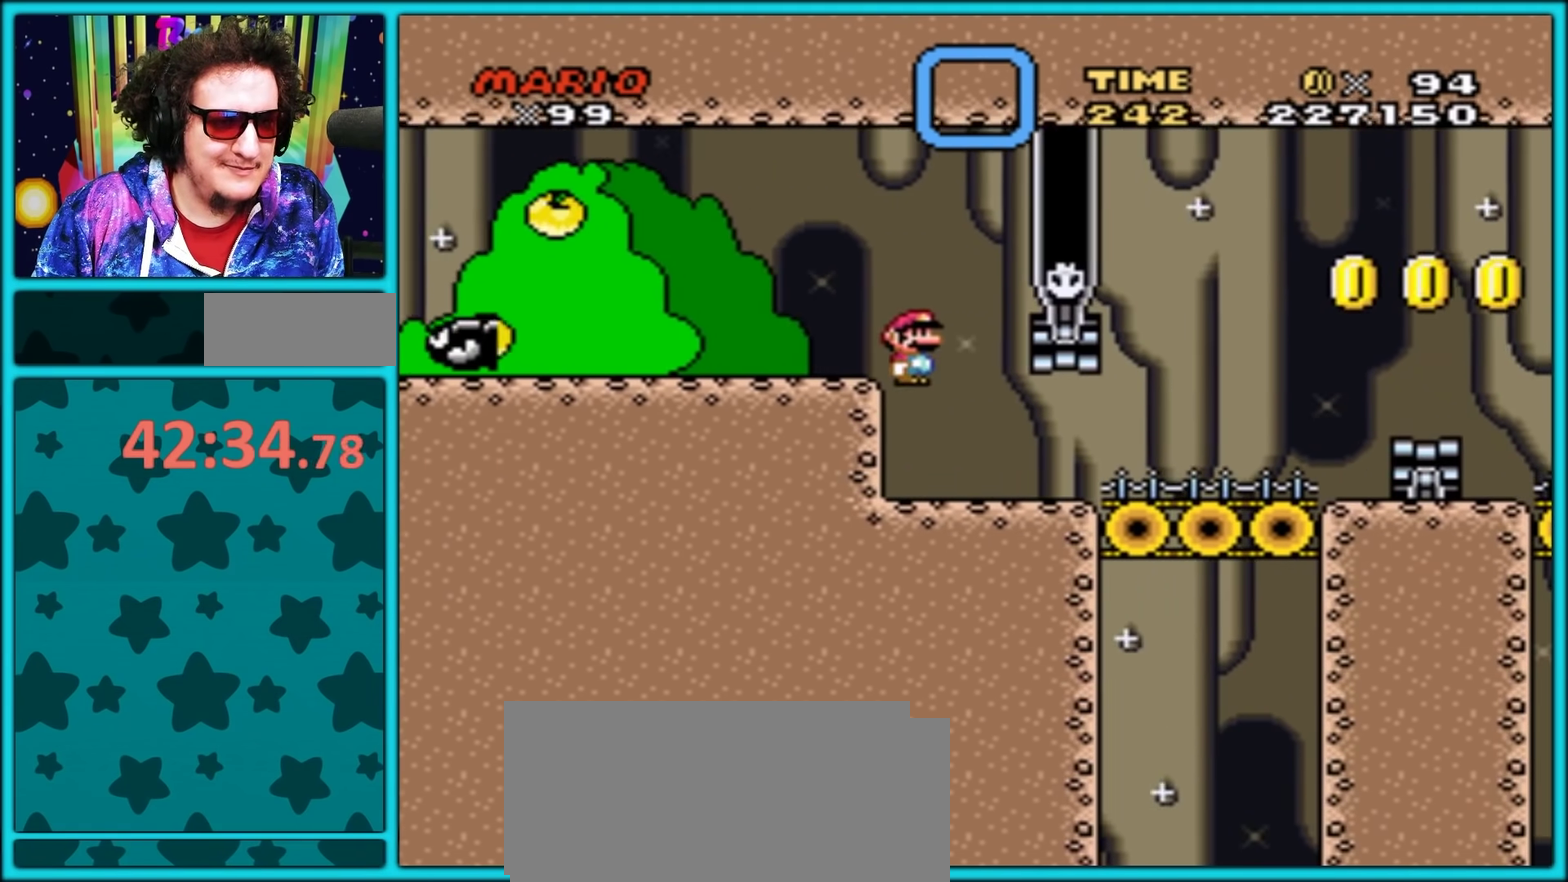
{"buttons": ["B", "Y", "DPAD_RIGHT"], "events": [[283, "B", "down"]]}
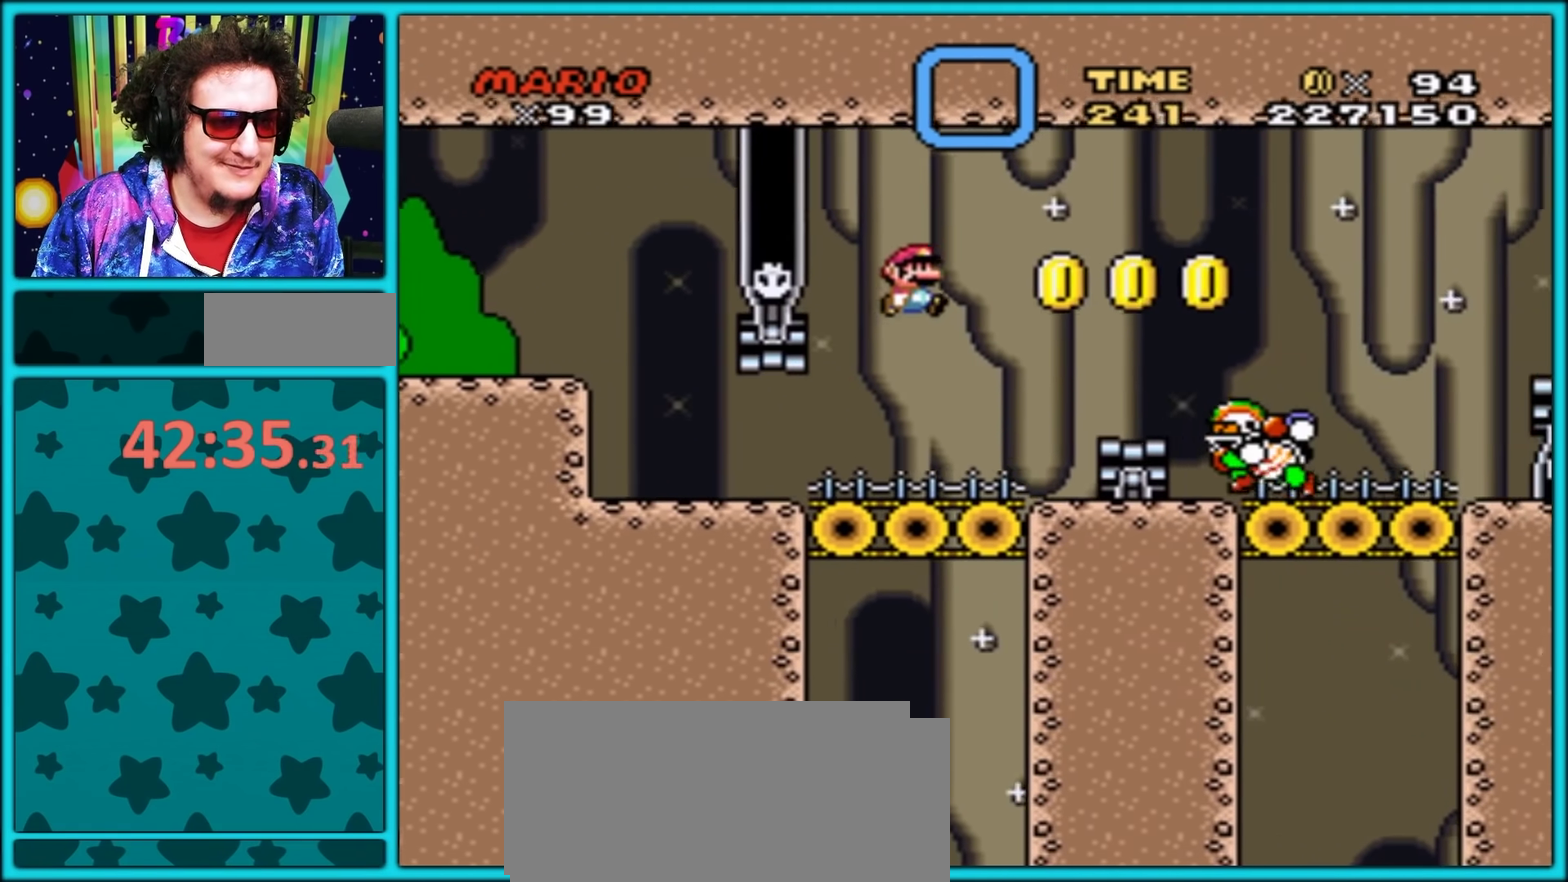
{"buttons": ["Y", "DPAD_RIGHT"], "events": [[467, "B", "up"]]}